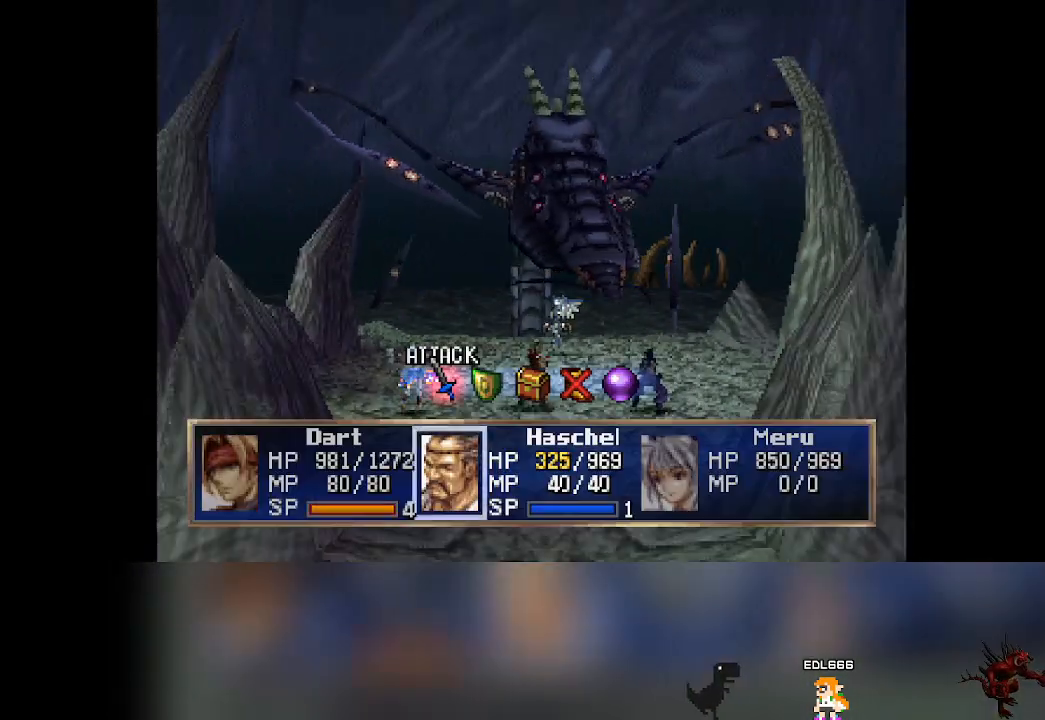
Gameplay with a controller (PlayStation layout); each line is a JSON object with the inputs held at the frame after it. "events" lists button and stick changes between this image and that frame as [ms after this image, input, new state], when the widget could be followed in between. Not read: L3 R3 right_stick.
{"buttons": ["CROSS"], "left_stick": "center", "events": [[350, "DPAD_RIGHT", "down"], [383, "DPAD_RIGHT", "up"], [500, "CROSS", "down"]]}
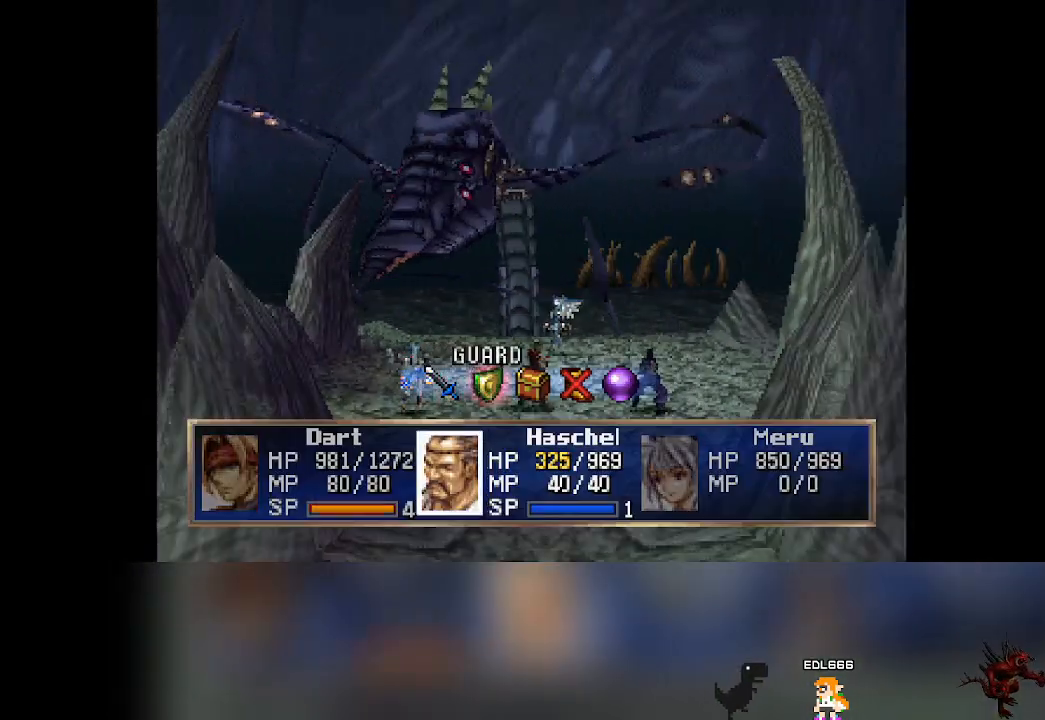
{"buttons": [], "left_stick": "center", "events": [[150, "CROSS", "up"]]}
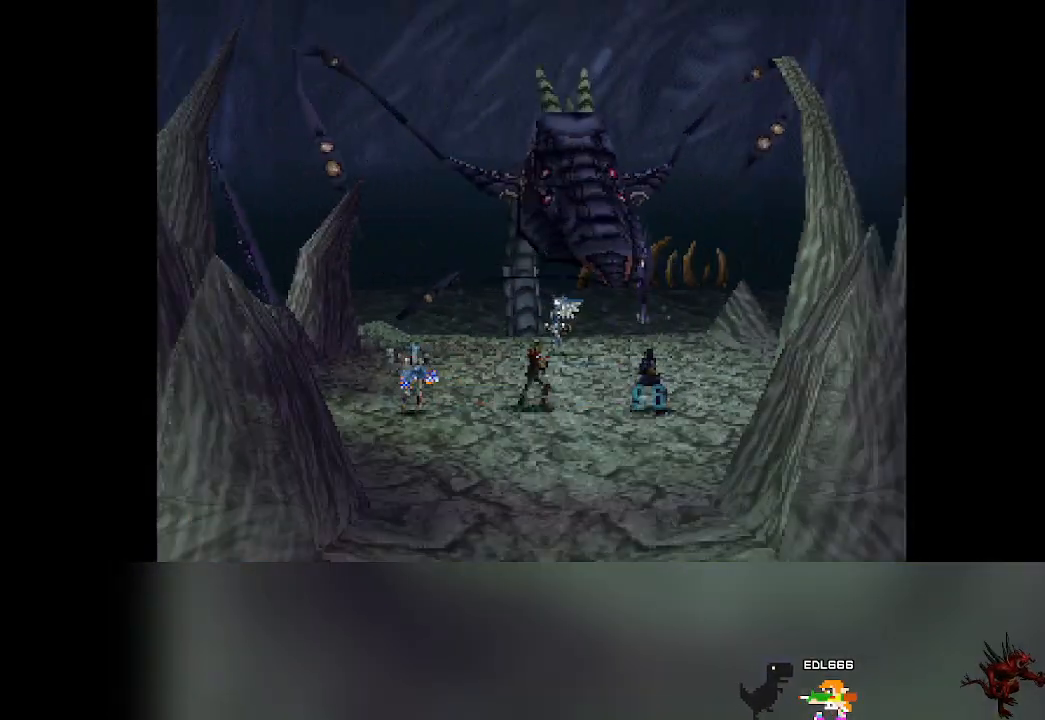
{"buttons": [], "left_stick": "center", "events": []}
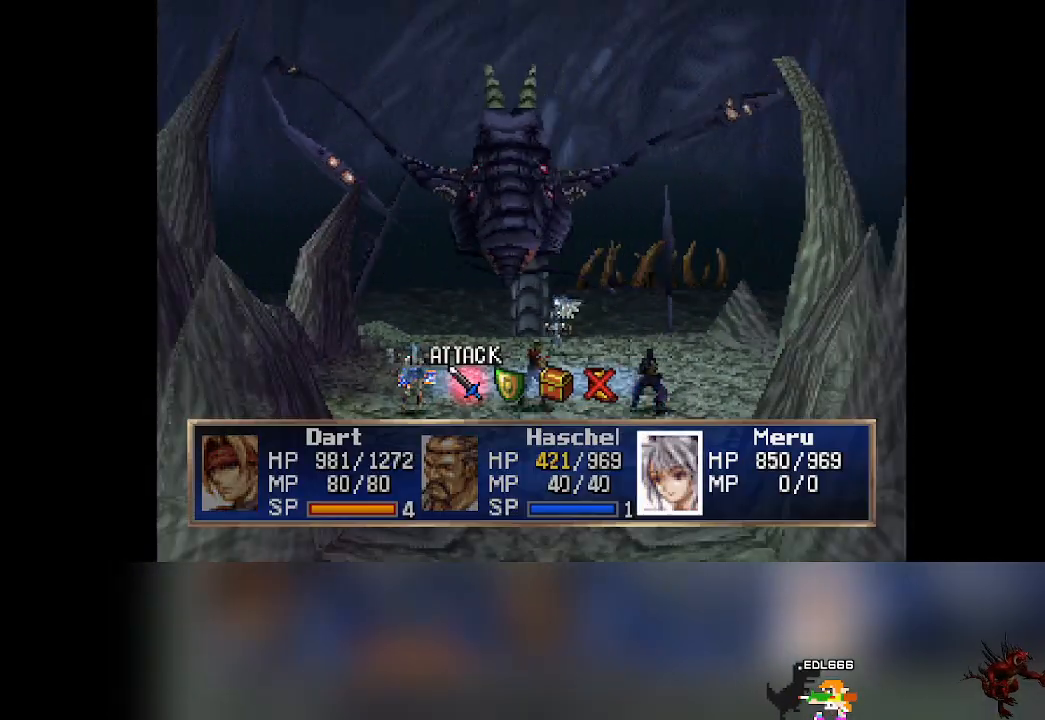
{"buttons": [], "left_stick": "center", "events": [[33, "DPAD_RIGHT", "down"], [83, "DPAD_RIGHT", "up"], [217, "CROSS", "down"], [367, "CROSS", "up"]]}
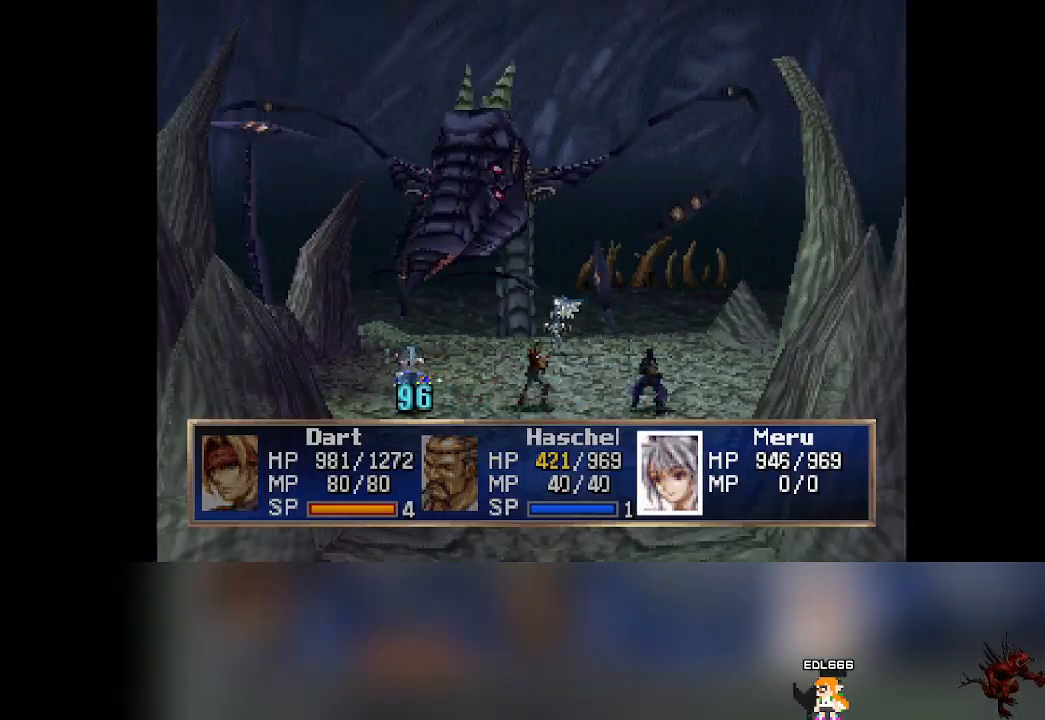
{"buttons": [], "left_stick": "center", "events": []}
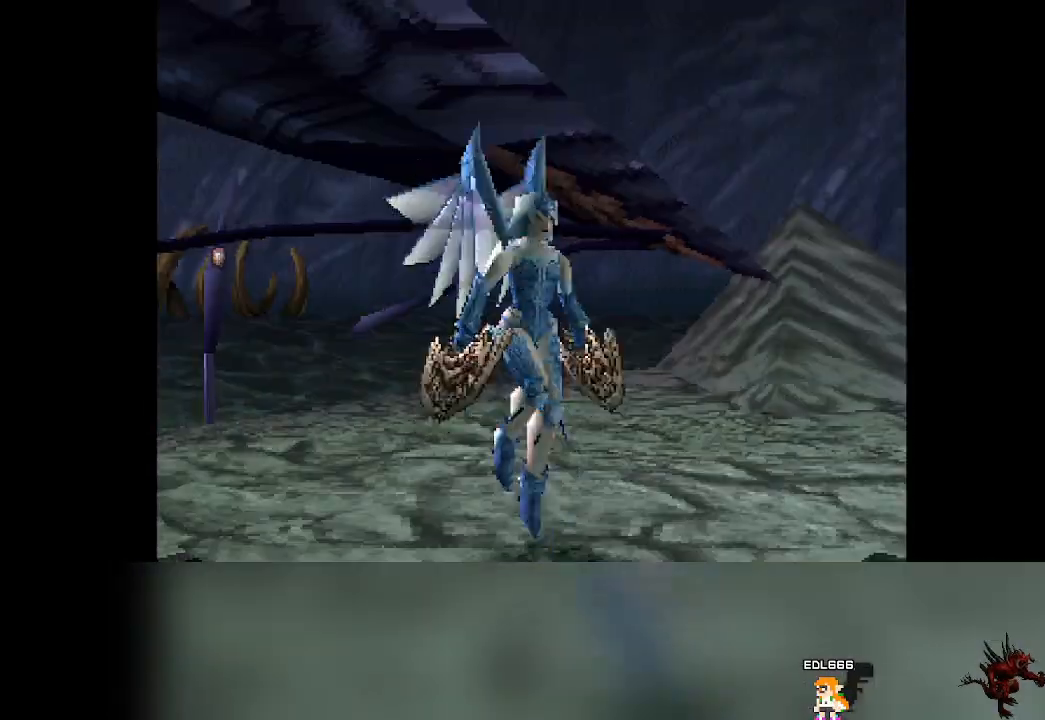
{"buttons": [], "left_stick": "center", "events": []}
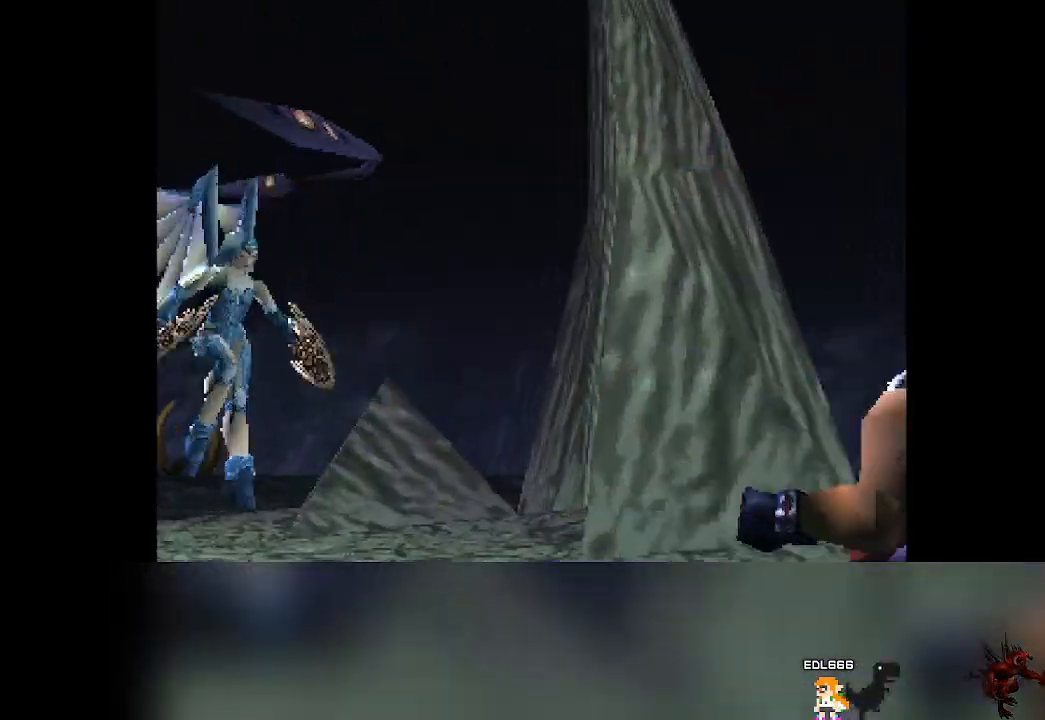
{"buttons": [], "left_stick": "center", "events": []}
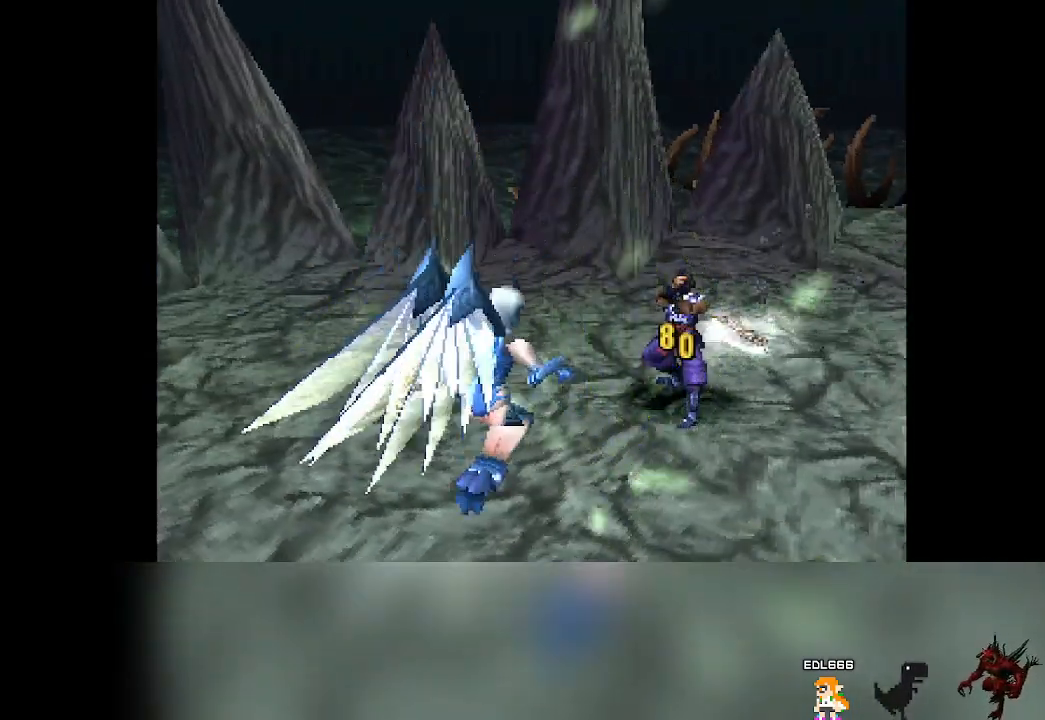
{"buttons": [], "left_stick": "center", "events": []}
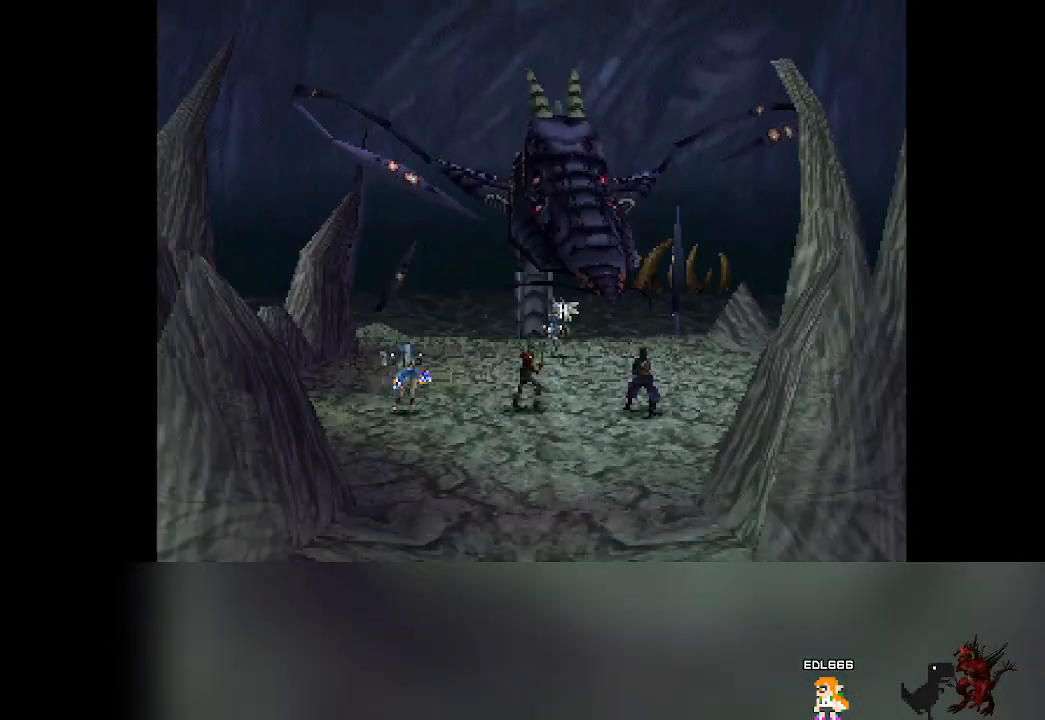
{"buttons": [], "left_stick": "center", "events": []}
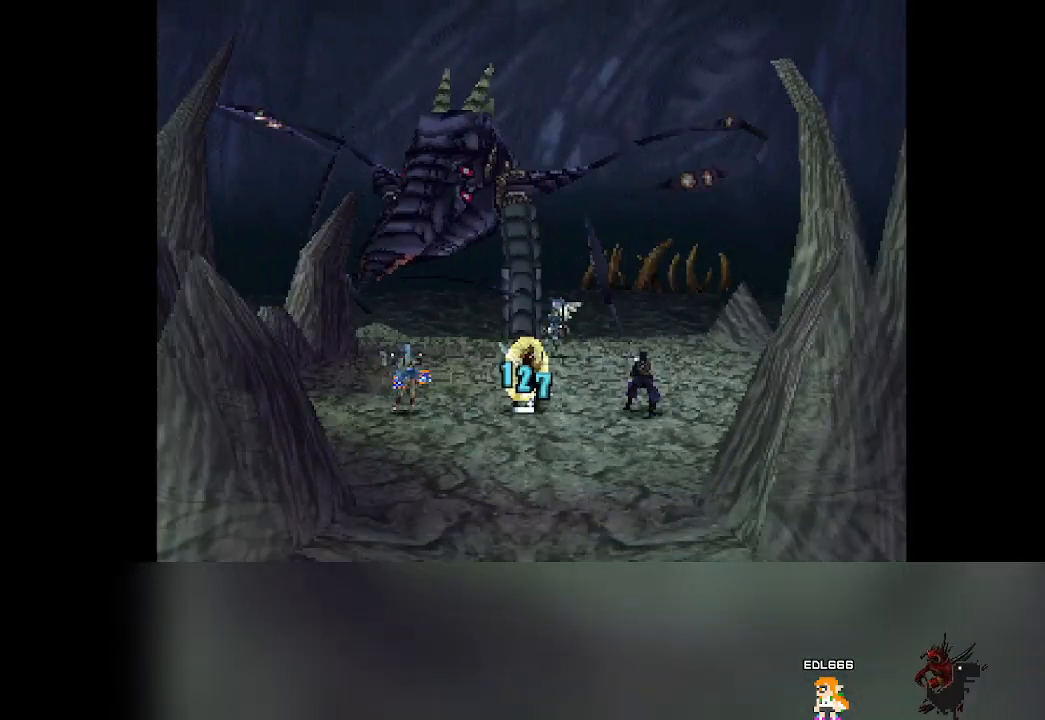
{"buttons": [], "left_stick": "center", "events": [[400, "DPAD_RIGHT", "down"], [417, "DPAD_RIGHT", "up"]]}
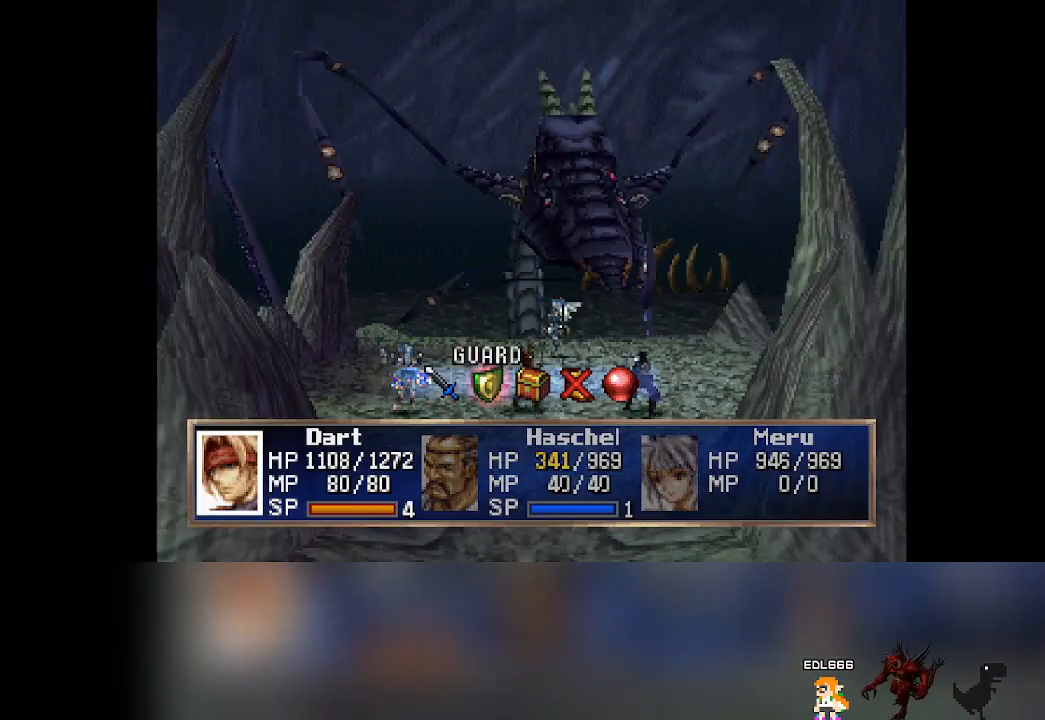
{"buttons": [], "left_stick": "center", "events": [[250, "CROSS", "down"], [383, "CROSS", "up"]]}
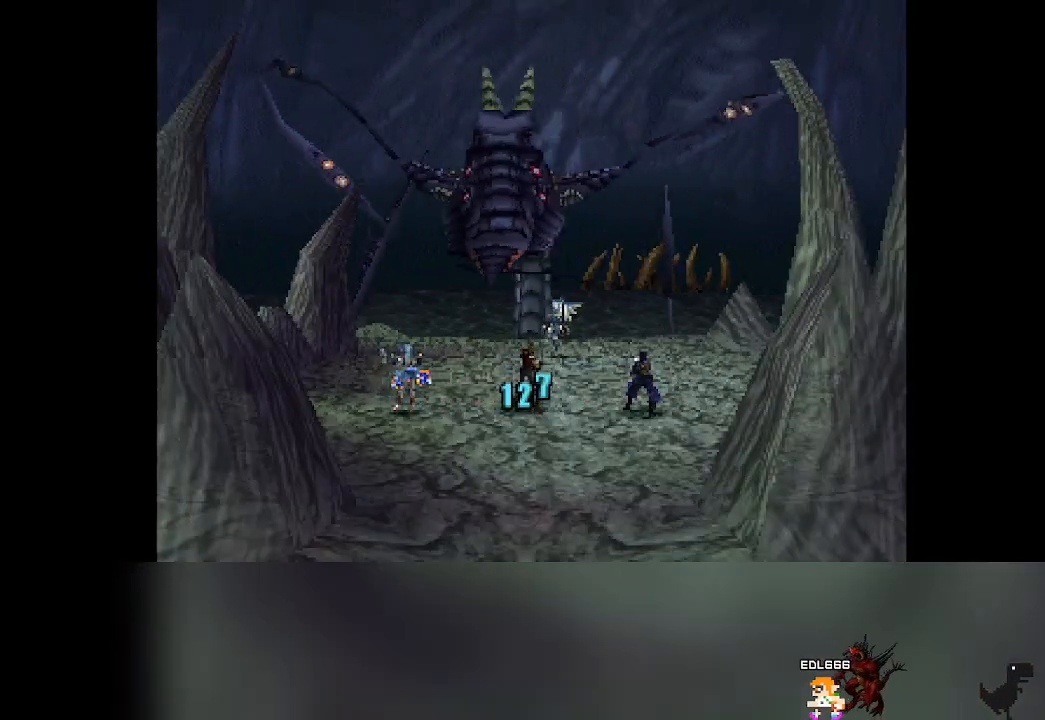
{"buttons": [], "left_stick": "center", "events": []}
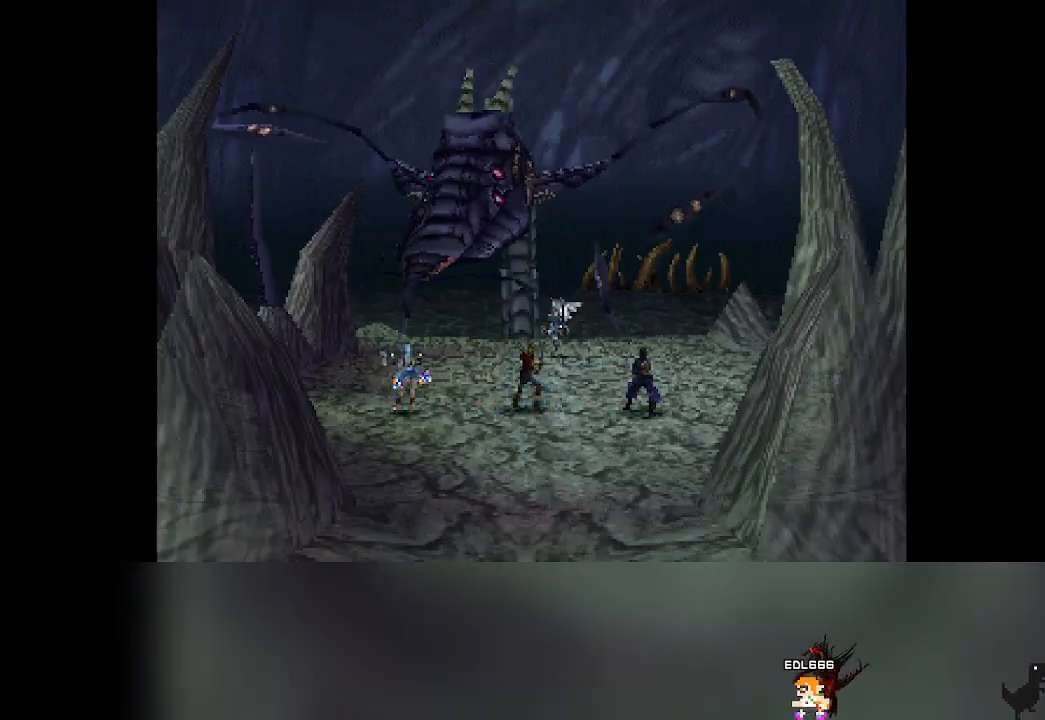
{"buttons": ["CROSS"], "left_stick": "center", "events": [[333, "DPAD_RIGHT", "down"], [350, "DPAD_RIGHT", "up"], [483, "CROSS", "down"]]}
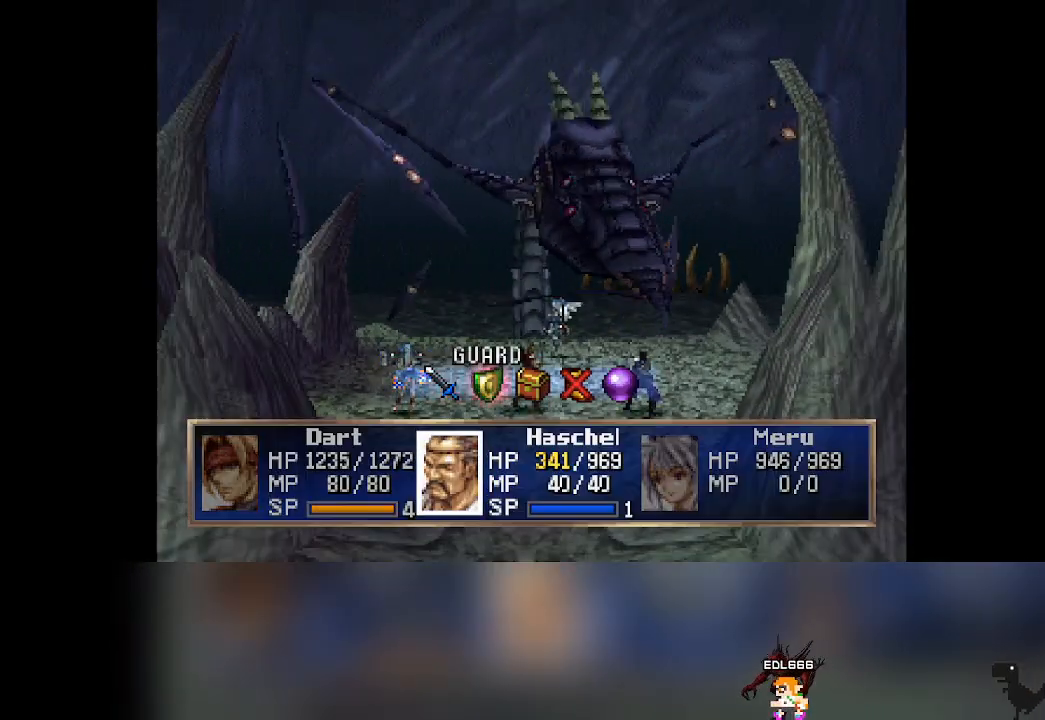
{"buttons": [], "left_stick": "center", "events": [[117, "CROSS", "up"]]}
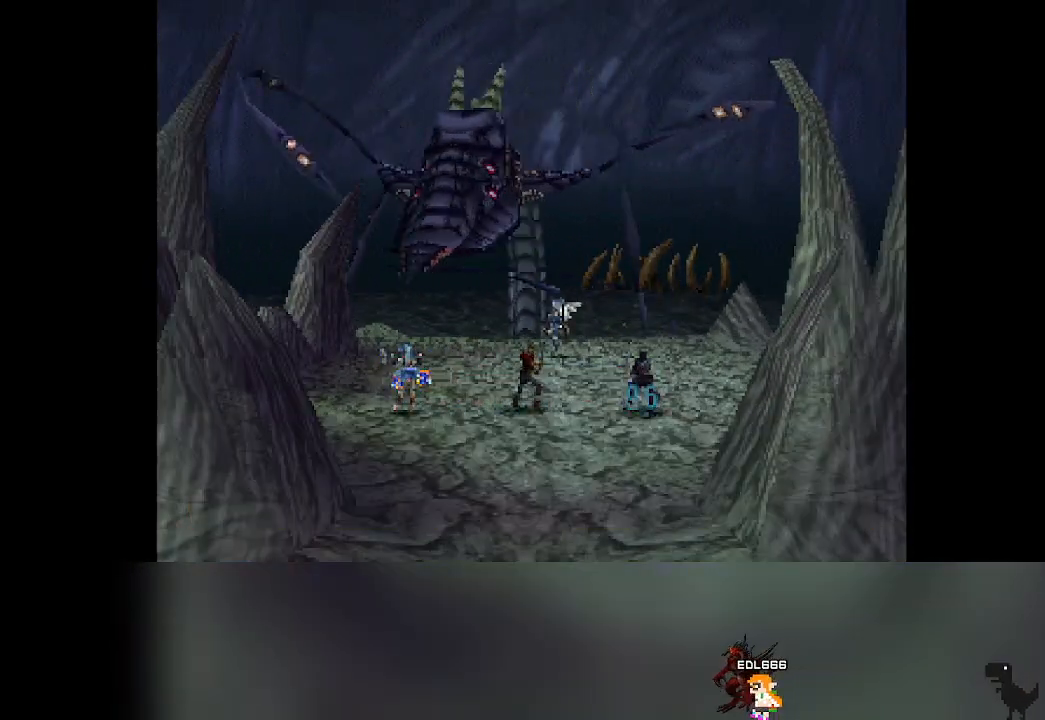
{"buttons": [], "left_stick": "center", "events": []}
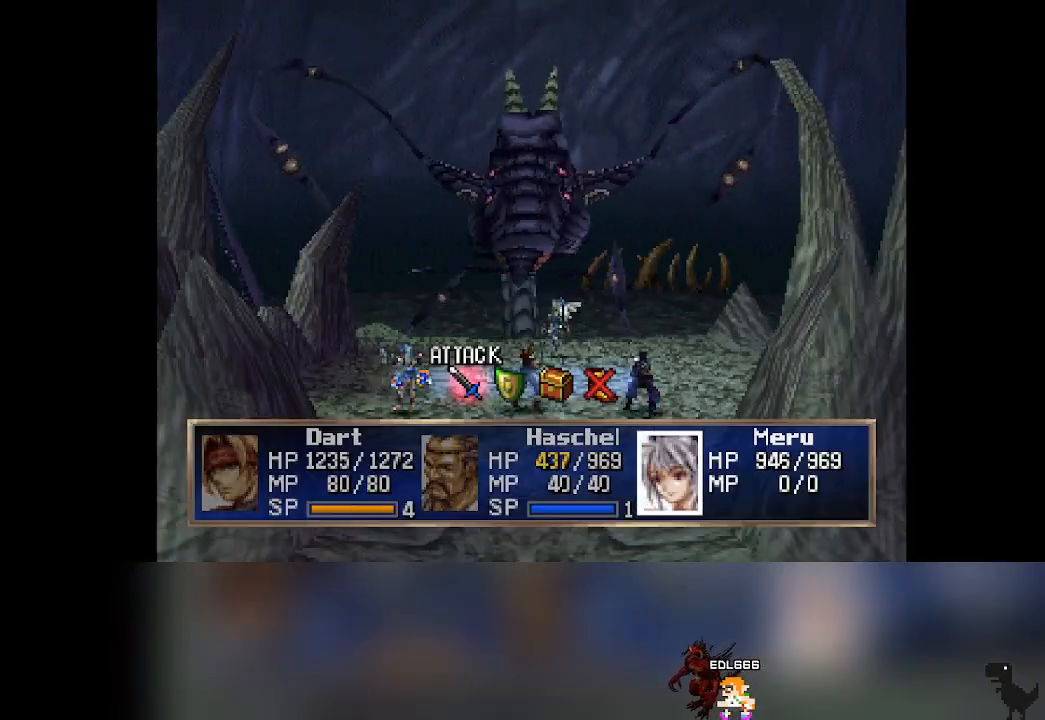
{"buttons": [], "left_stick": "center", "events": []}
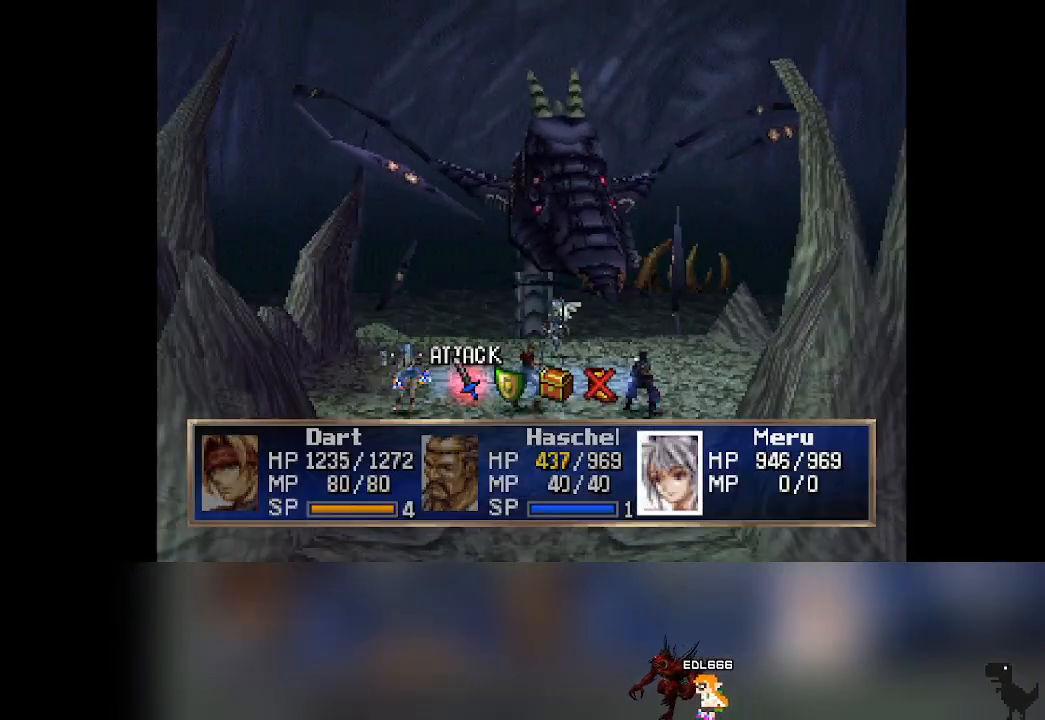
{"buttons": [], "left_stick": "center", "events": []}
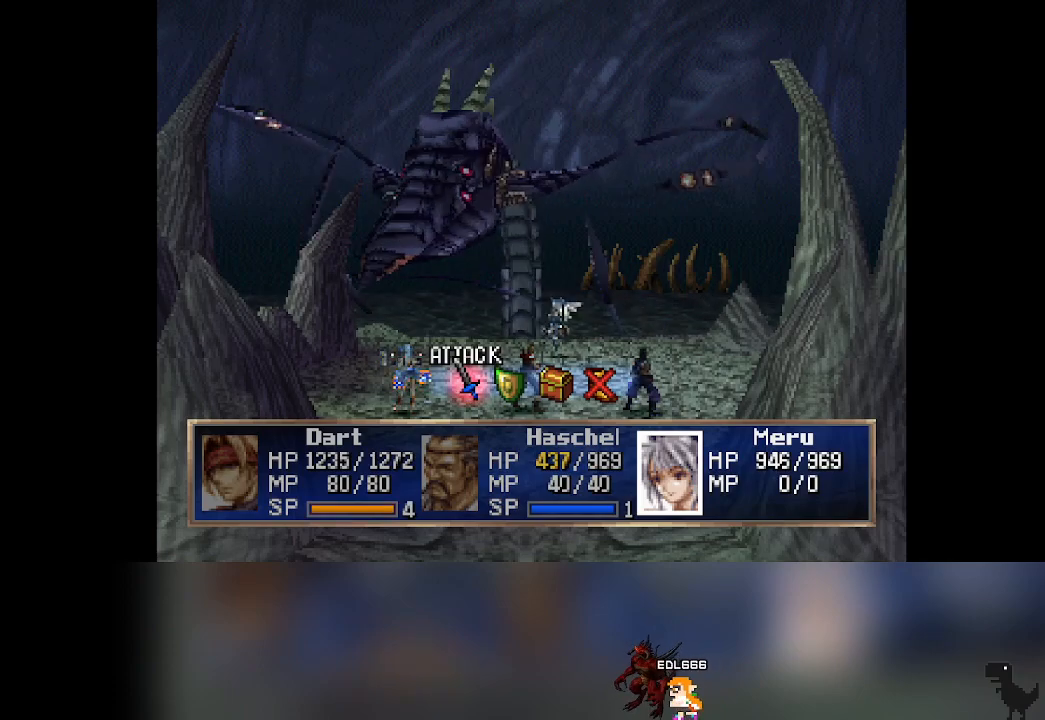
{"buttons": [], "left_stick": "center", "events": []}
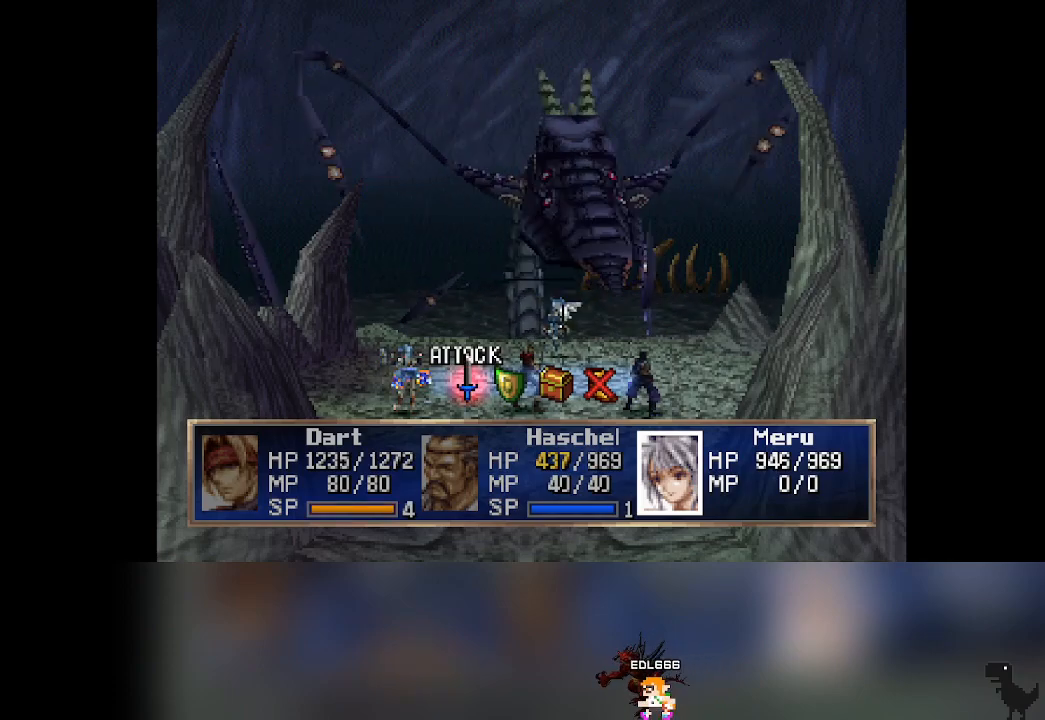
{"buttons": [], "left_stick": "center", "events": []}
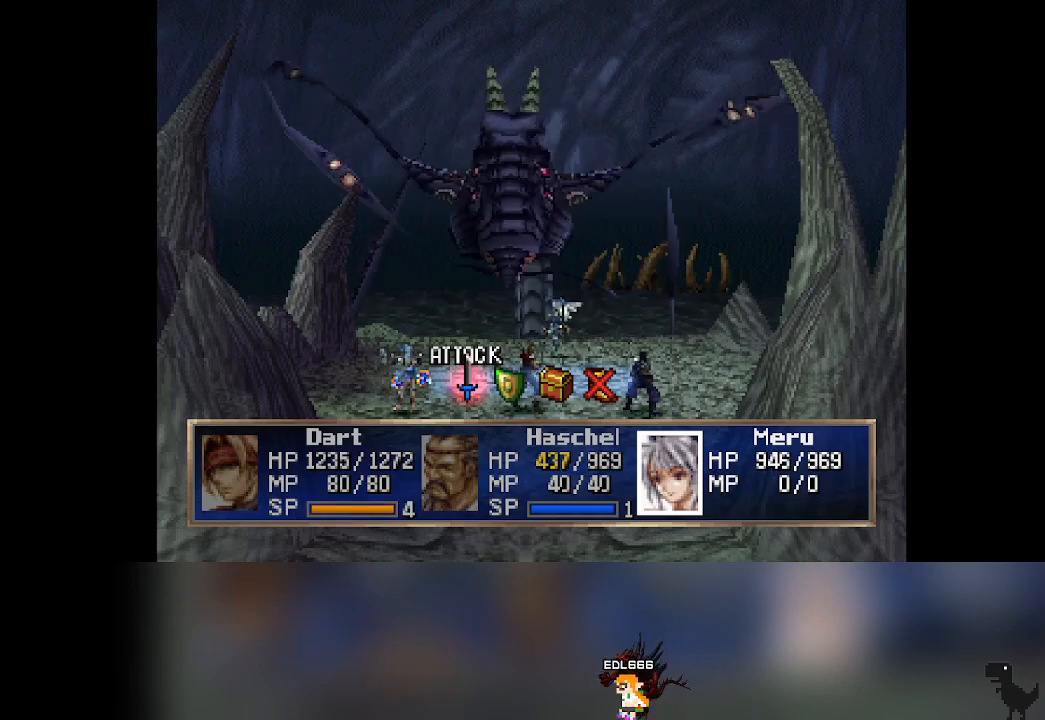
{"buttons": [], "left_stick": "center", "events": []}
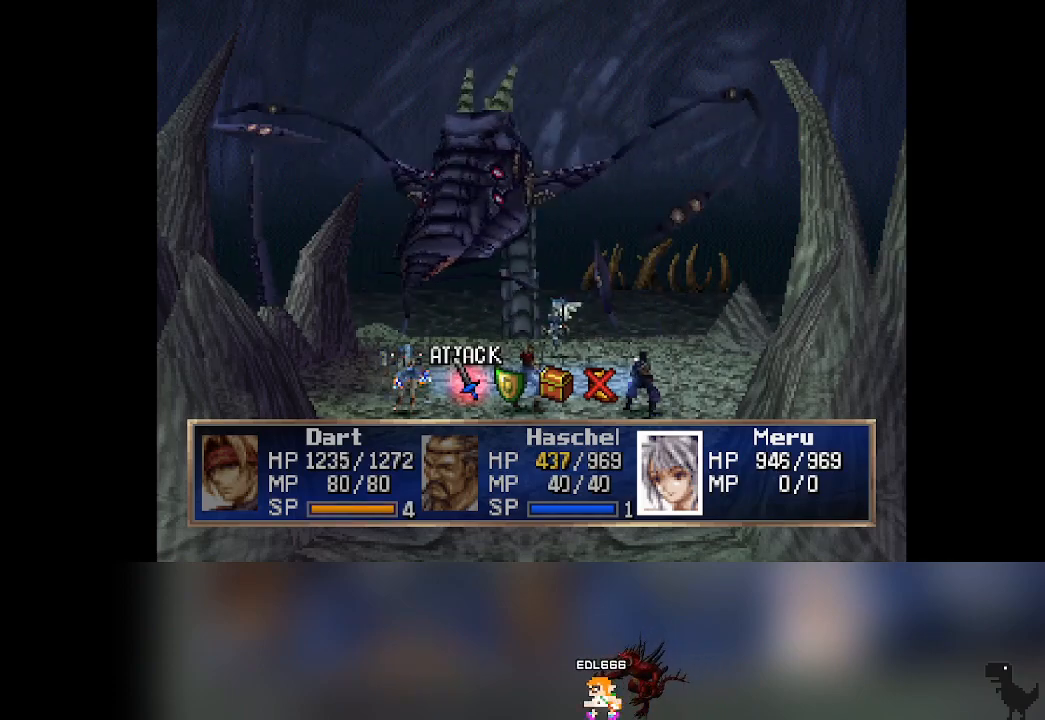
{"buttons": [], "left_stick": "center", "events": []}
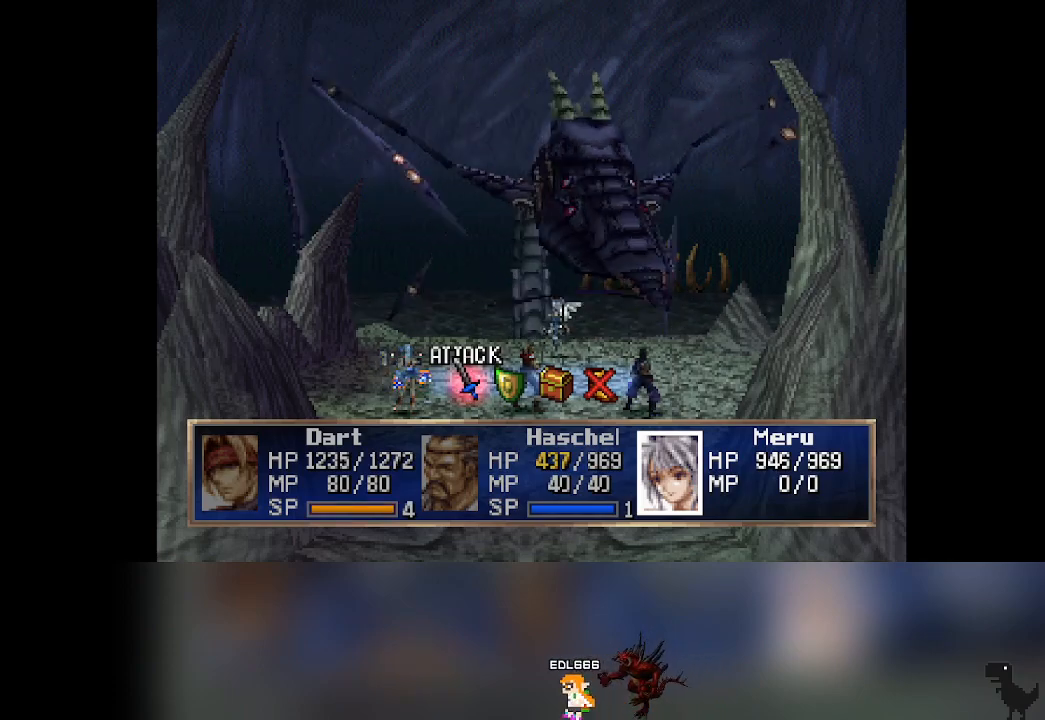
{"buttons": [], "left_stick": "center", "events": []}
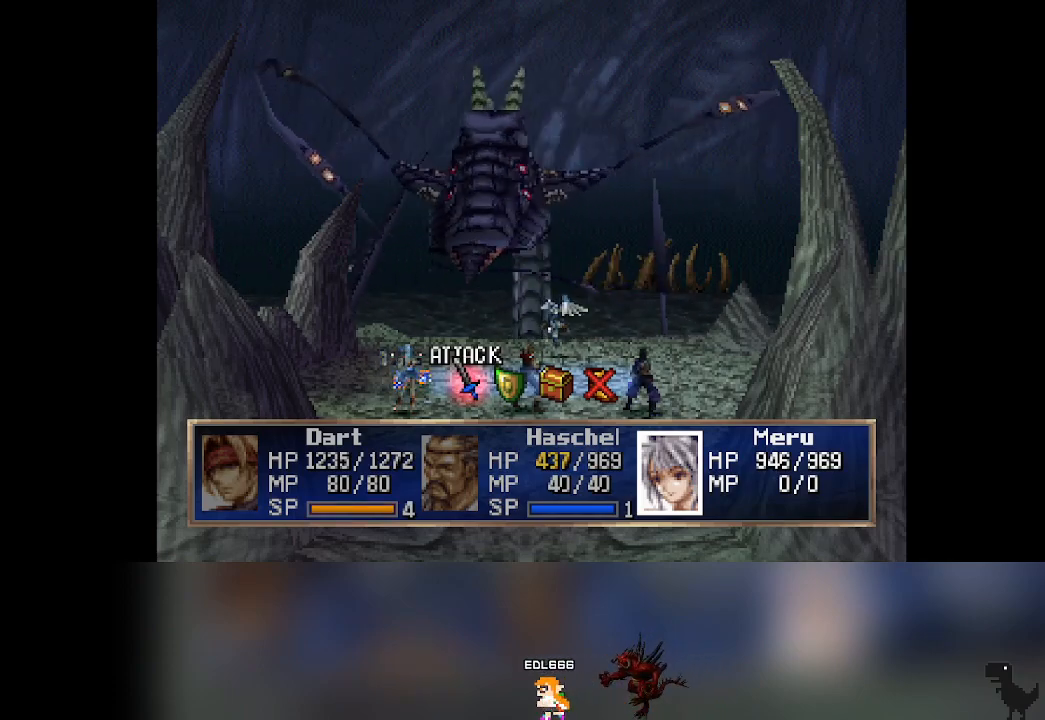
{"buttons": [], "left_stick": "center", "events": []}
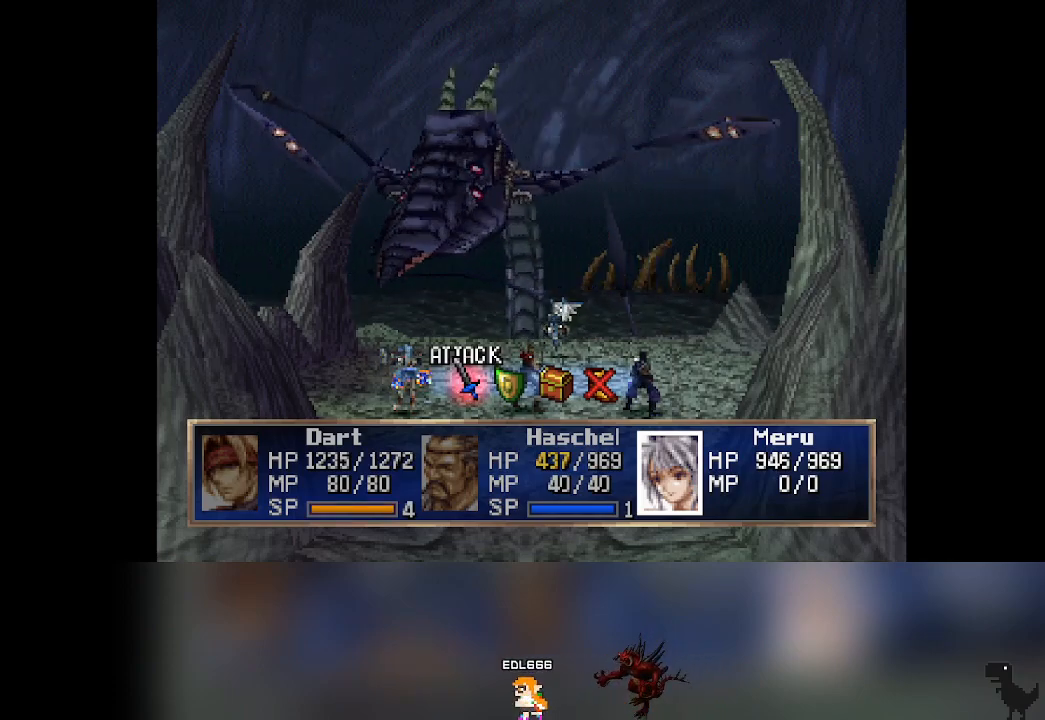
{"buttons": [], "left_stick": "center", "events": [[83, "CROSS", "down"], [183, "CROSS", "up"]]}
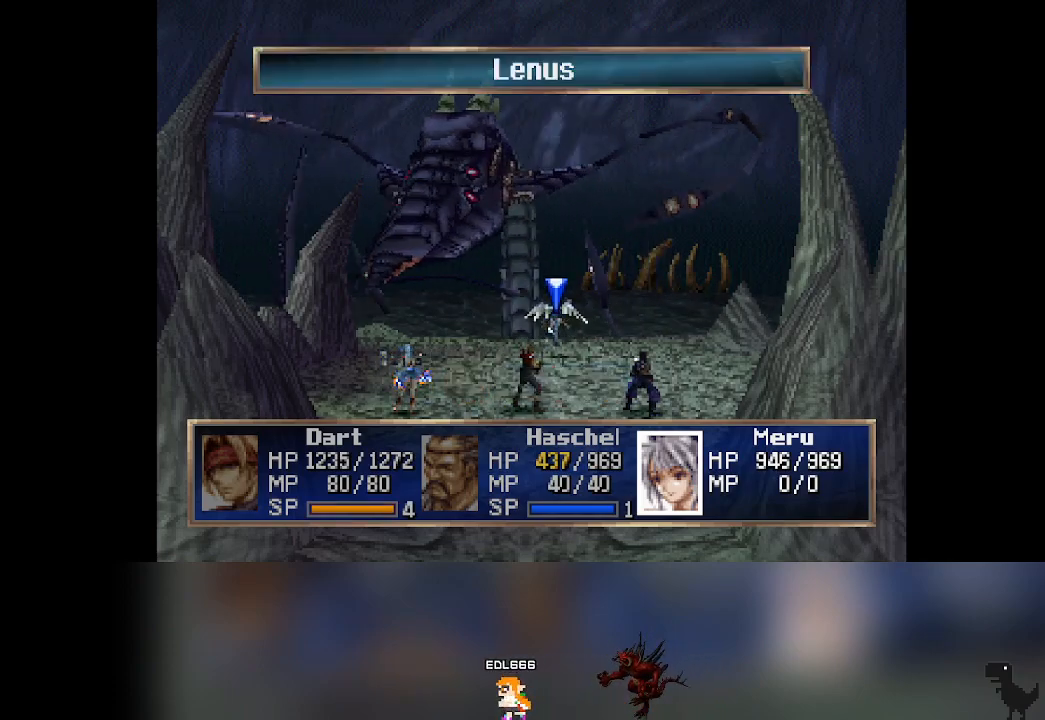
{"buttons": [], "left_stick": "center", "events": [[67, "CROSS", "down"], [183, "CROSS", "up"]]}
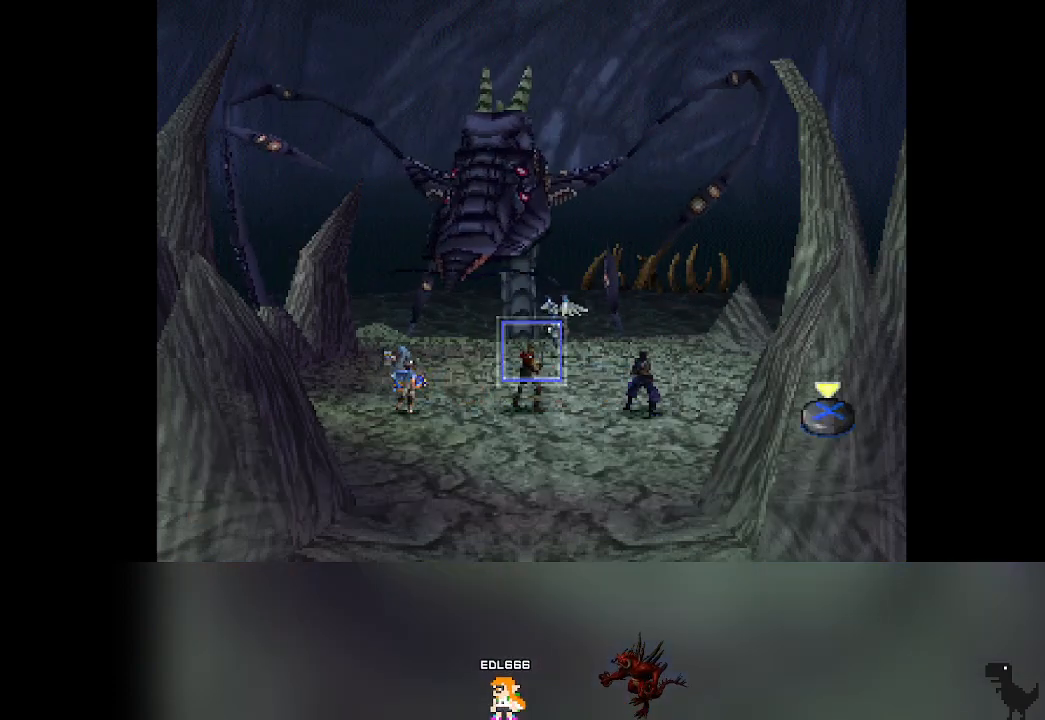
{"buttons": [], "left_stick": "center", "events": []}
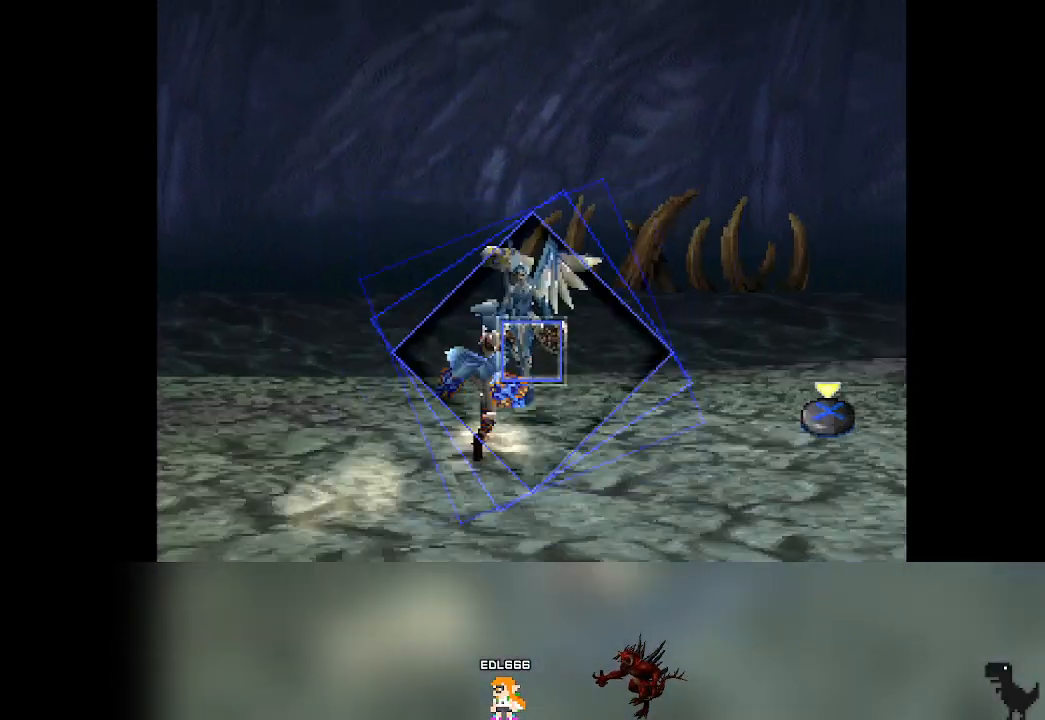
{"buttons": [], "left_stick": "center", "events": [[150, "CROSS", "down"], [417, "CROSS", "up"]]}